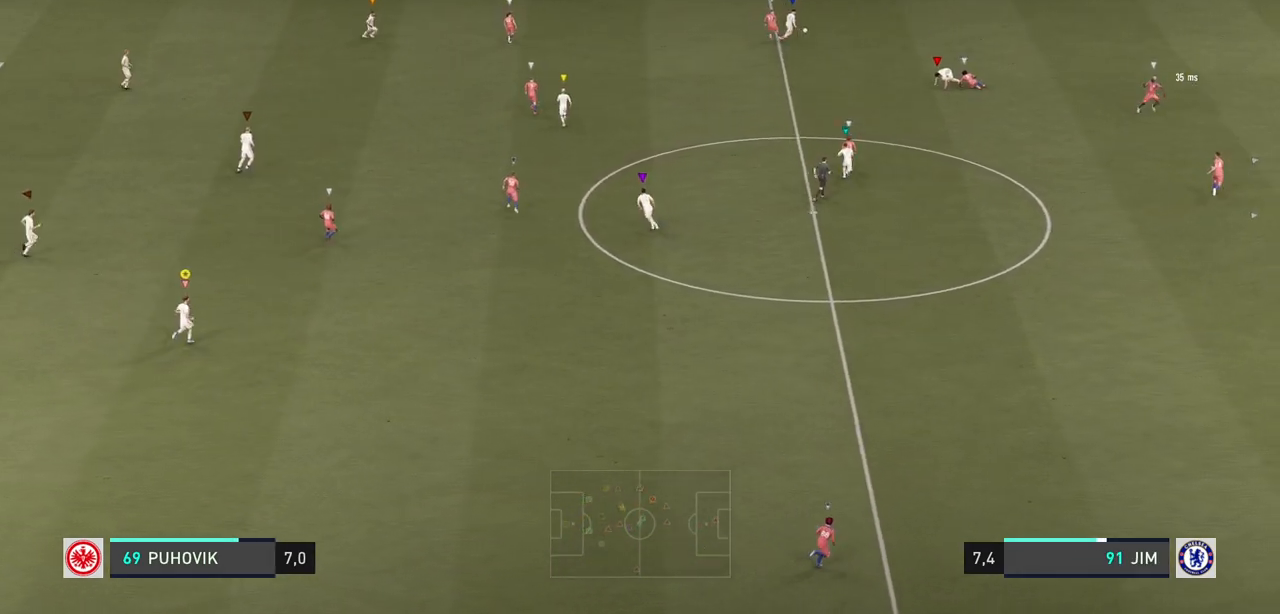
Gameplay with a controller (Xbox layout); each line is a JSON object with the inputs held at the frame after it. "events" lists button and stick changes between this image and that frame as [ms after this image, input, new state], when the widget could be followed in between. Not read: L3 R3.
{"buttons": [], "left_stick": "down-right", "right_stick": "center", "events": [[33, "left_stick", "center"], [167, "left_stick", "right"], [333, "left_stick", "down-right"]]}
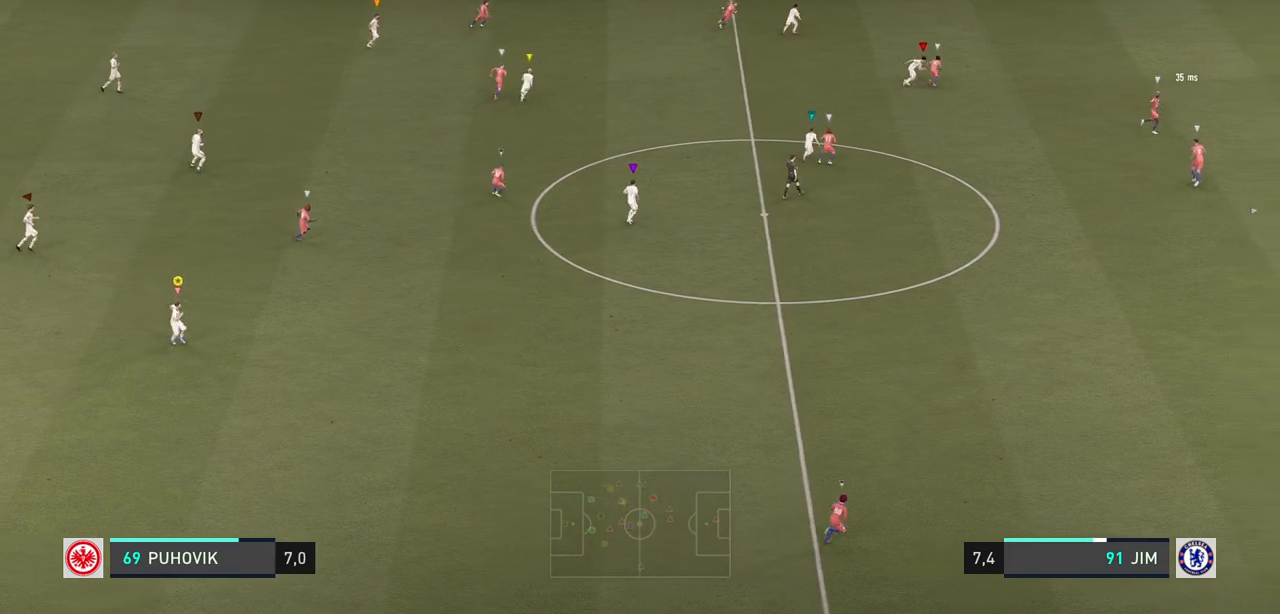
{"buttons": [], "left_stick": "down-right", "right_stick": "center", "events": []}
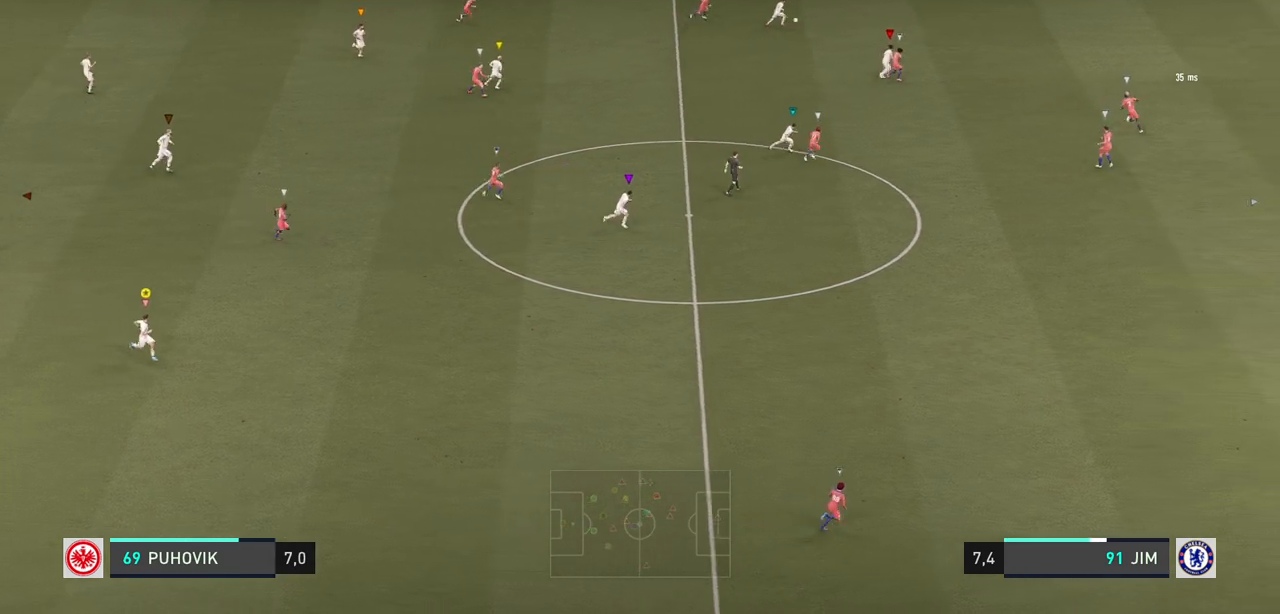
{"buttons": [], "left_stick": "right", "right_stick": "center", "events": [[433, "left_stick", "right"]]}
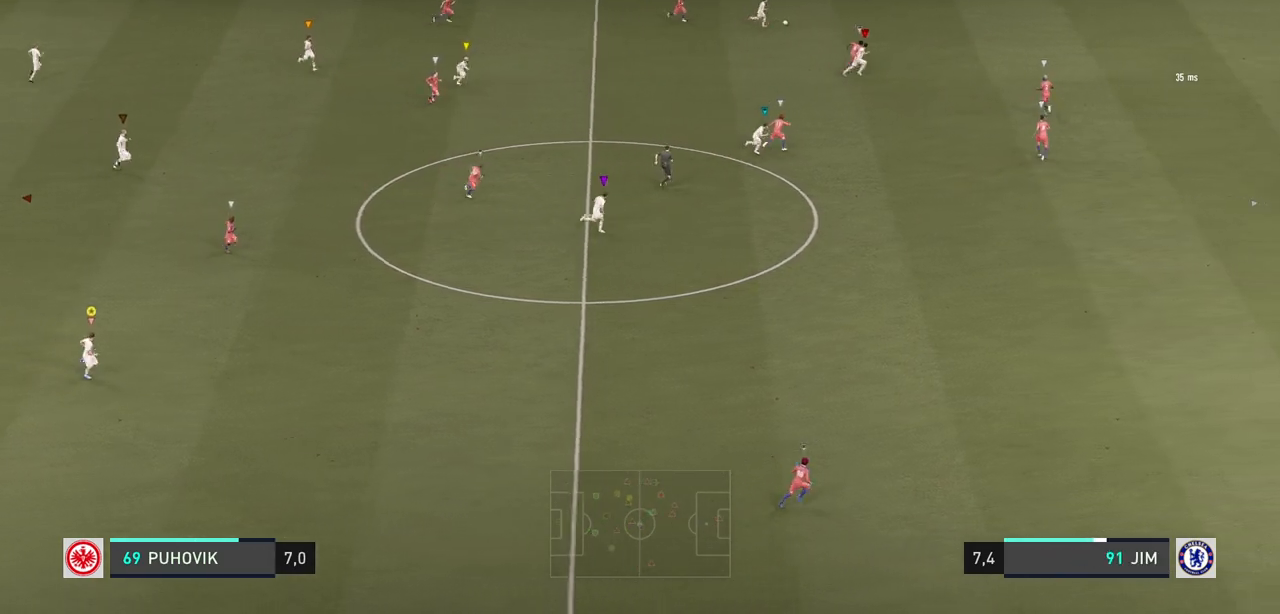
{"buttons": [], "left_stick": "right", "right_stick": "center", "events": []}
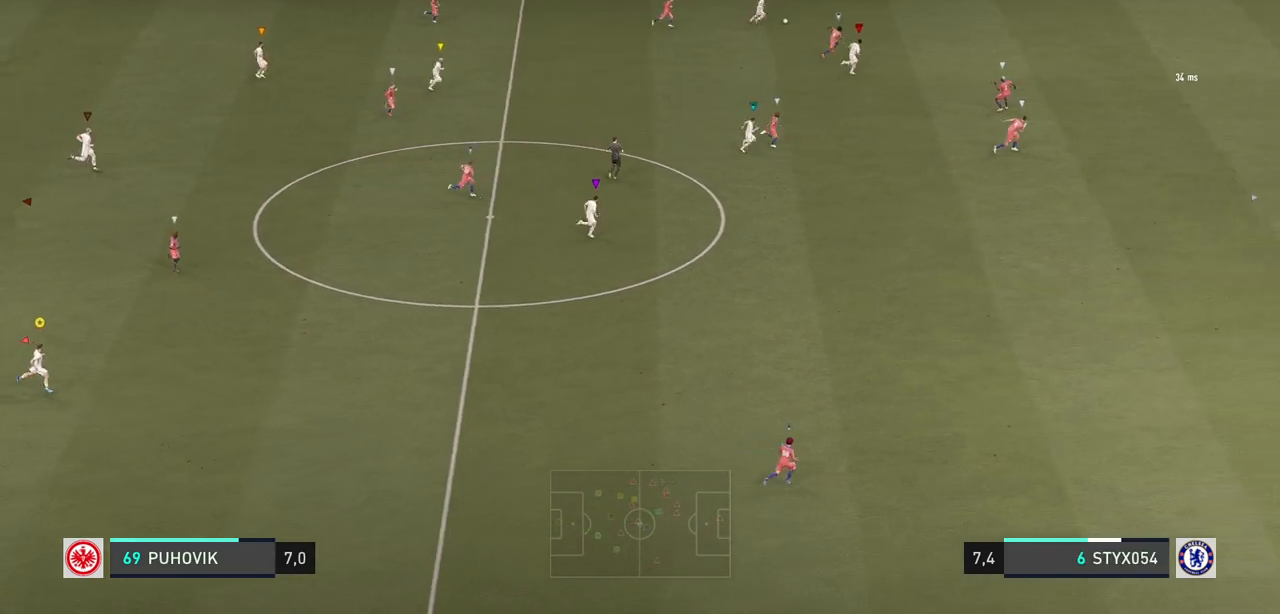
{"buttons": [], "left_stick": "center", "right_stick": "center", "events": [[450, "left_stick", "center"]]}
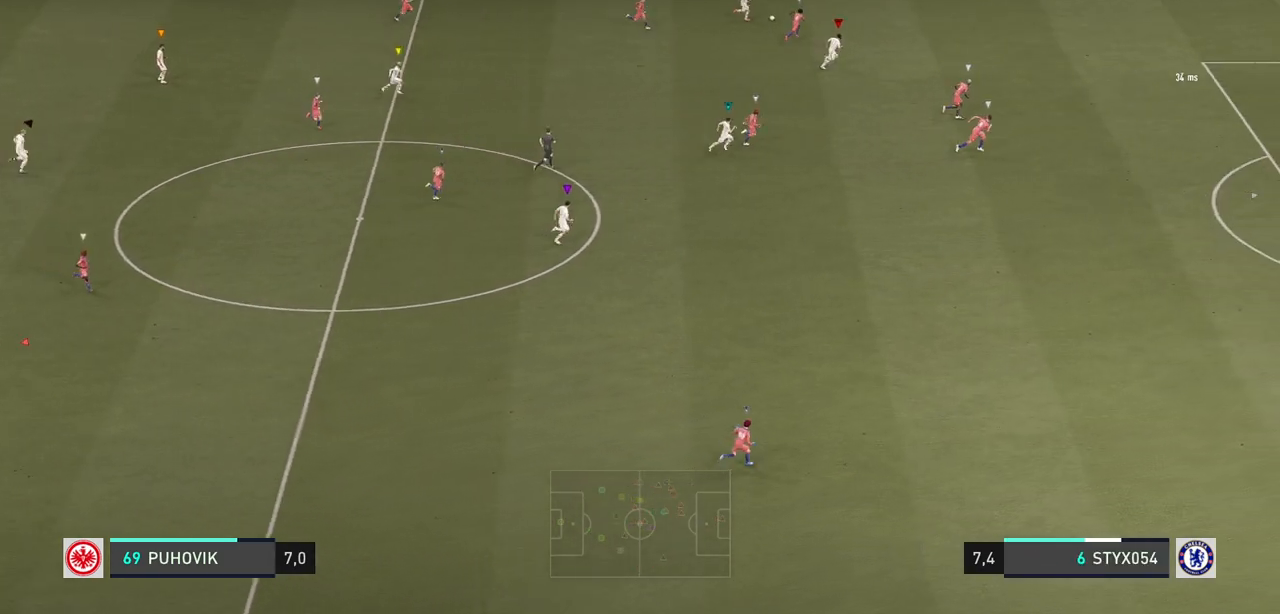
{"buttons": [], "left_stick": "center", "right_stick": "center"}
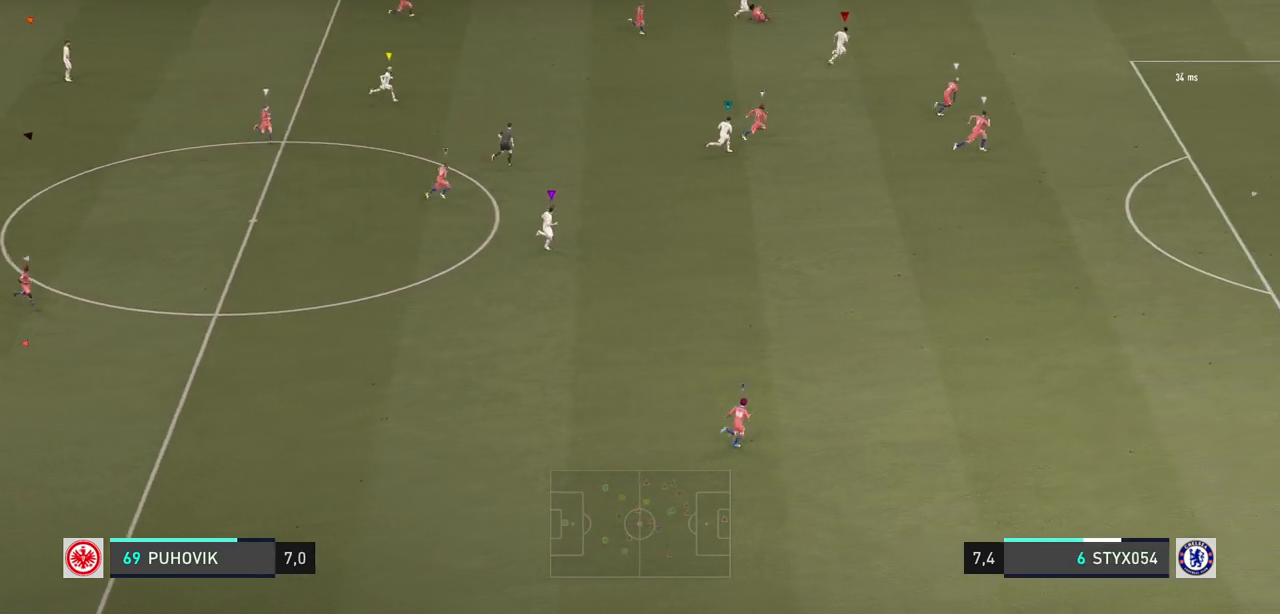
{"buttons": [], "left_stick": "center", "right_stick": "center", "events": [[50, "L1", "down"], [133, "L1", "up"]]}
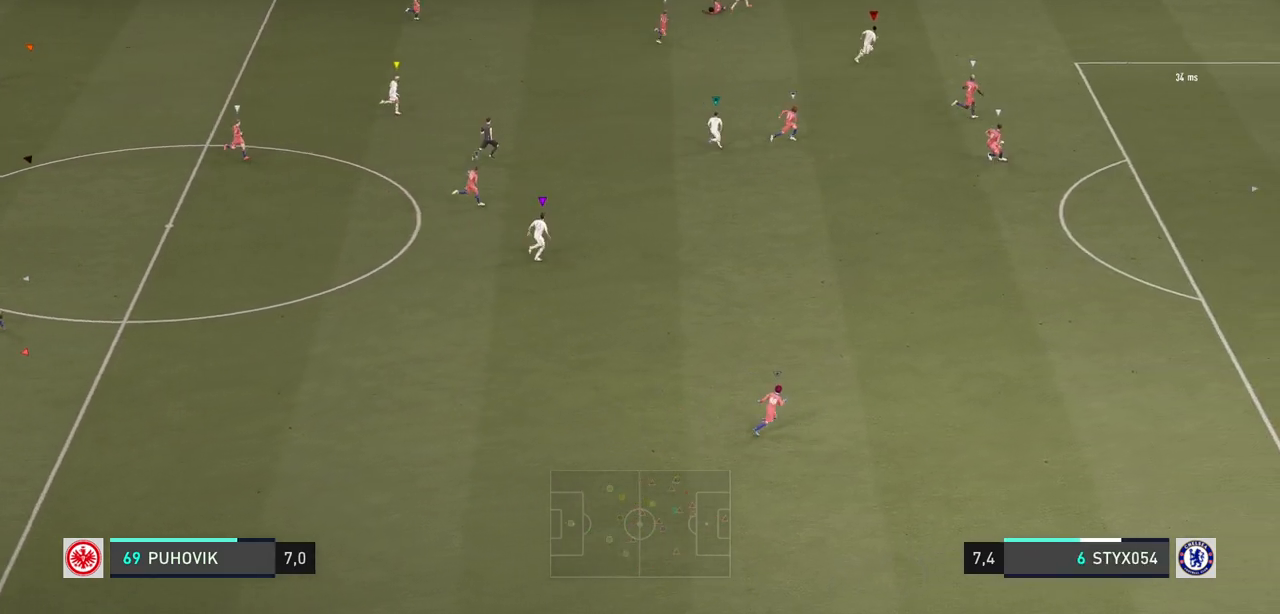
{"buttons": [], "left_stick": "up-right", "right_stick": "center", "events": [[300, "left_stick", "up-right"]]}
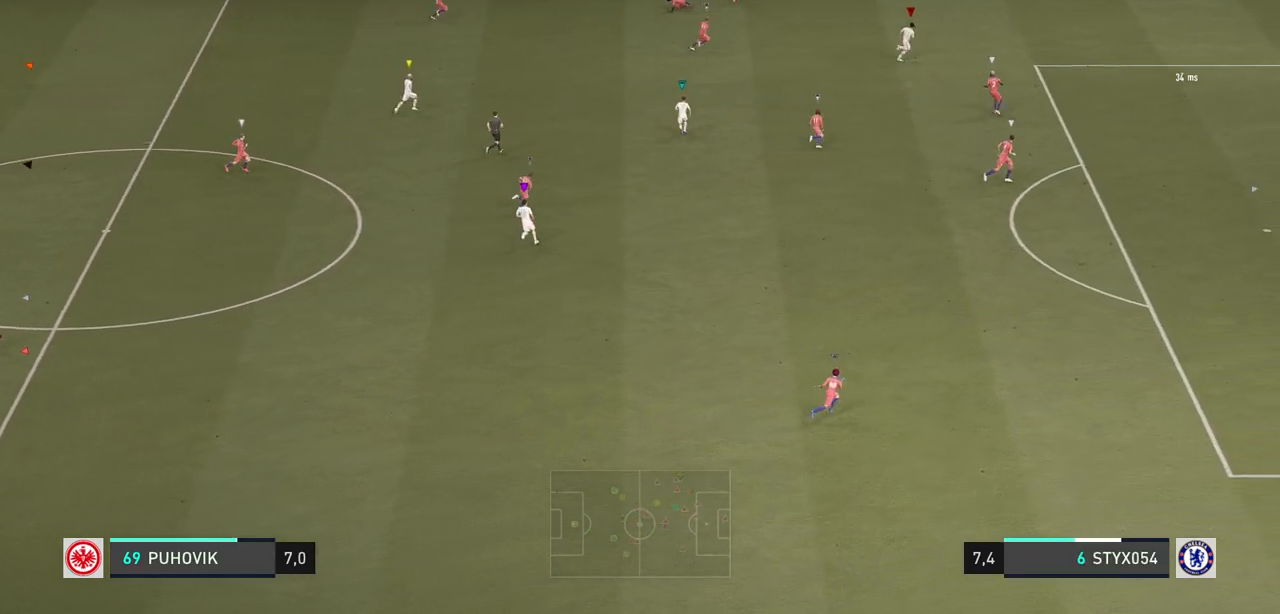
{"buttons": [], "left_stick": "down-right", "right_stick": "center", "events": [[67, "left_stick", "center"], [400, "left_stick", "down-right"]]}
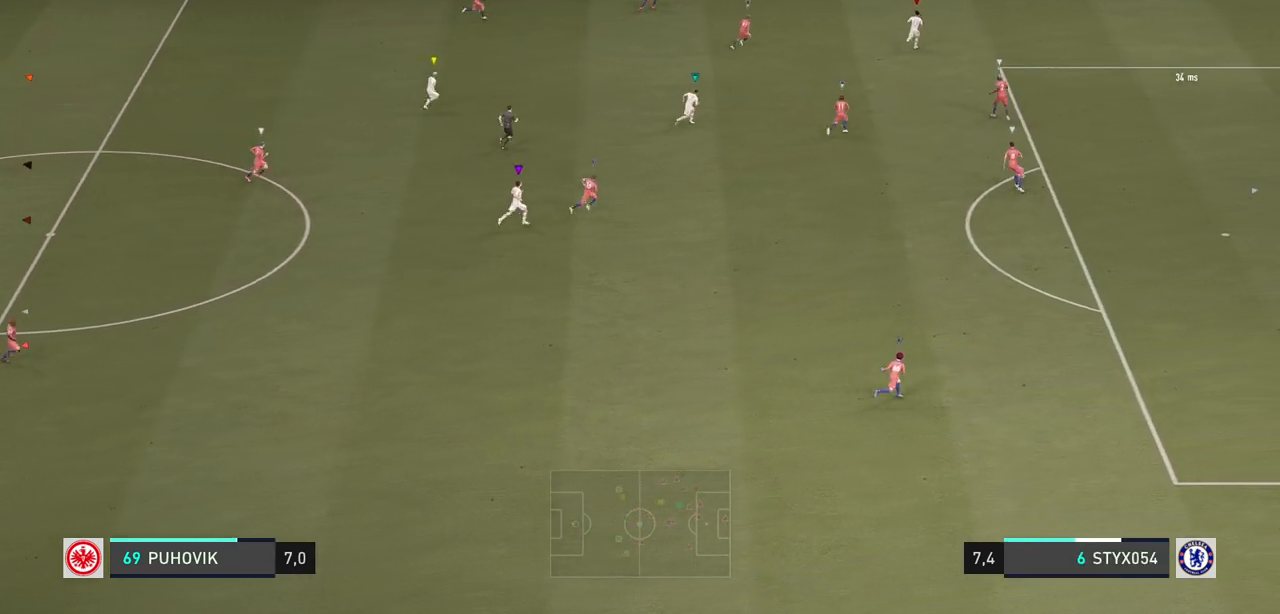
{"buttons": [], "left_stick": "center", "right_stick": "center", "events": [[383, "left_stick", "center"]]}
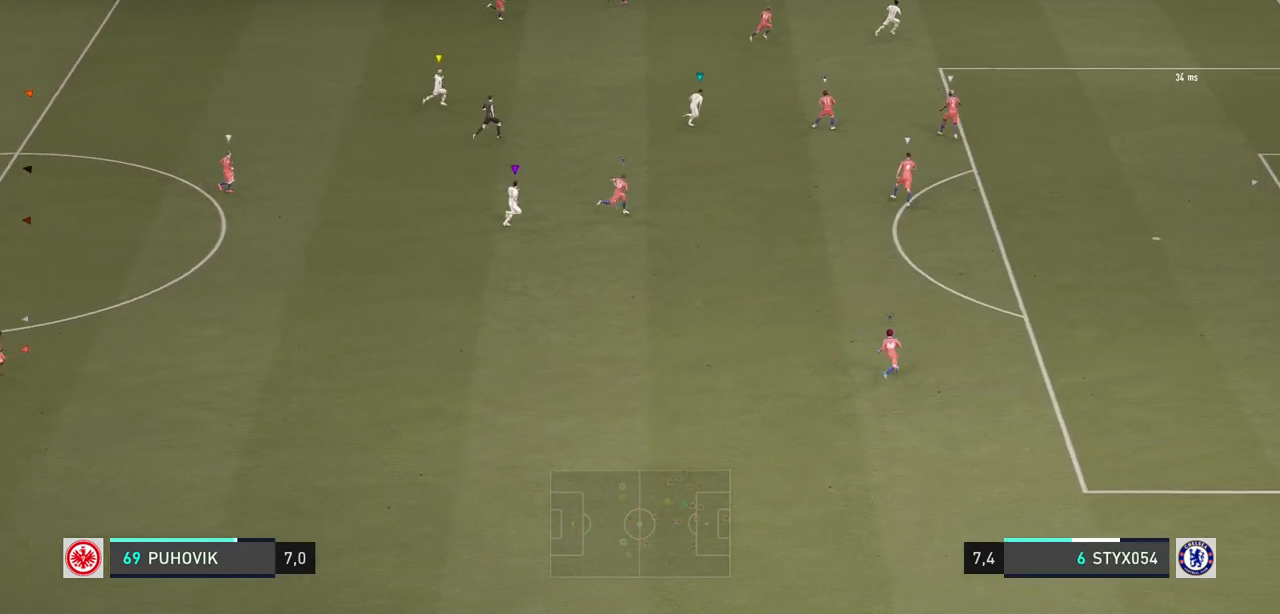
{"buttons": [], "left_stick": "center", "right_stick": "center", "events": [[183, "left_stick", "down-right"], [383, "left_stick", "center"]]}
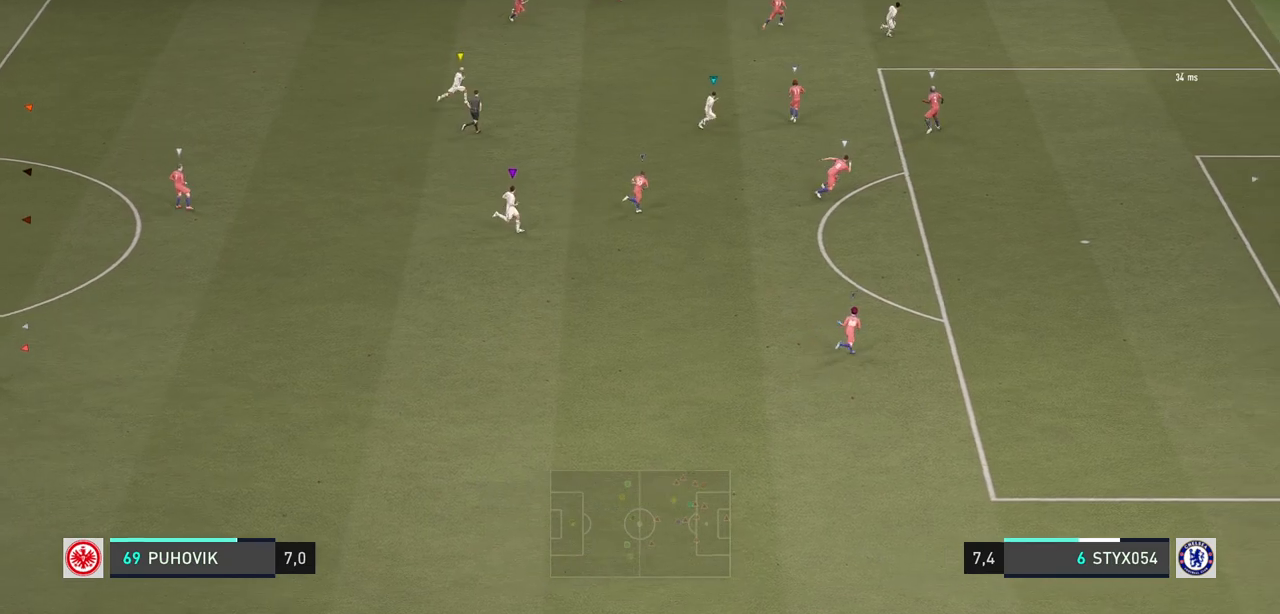
{"buttons": ["L1", "L2"], "left_stick": "center", "right_stick": "center", "events": [[150, "L1", "down"], [217, "L2", "down"], [283, "L2", "up"], [317, "L1", "up"], [400, "L2", "down"], [467, "L1", "down"]]}
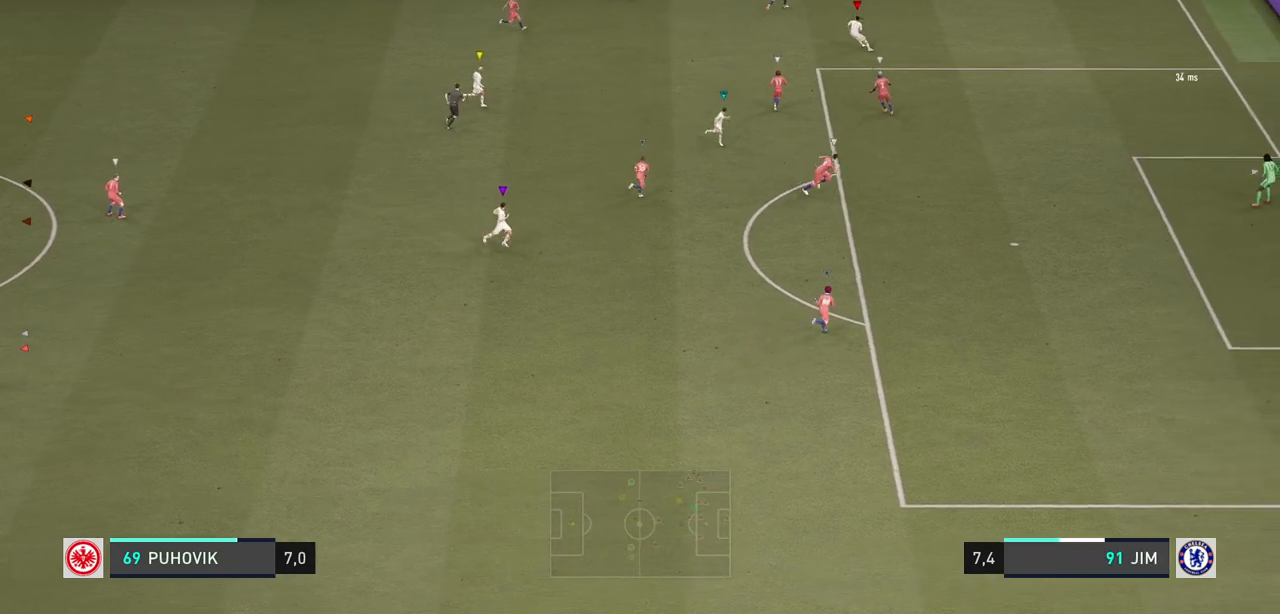
{"buttons": ["L1"], "left_stick": "center", "right_stick": "center", "events": [[33, "L2", "up"], [67, "L1", "up"], [133, "L2", "down"], [150, "L1", "down"], [183, "L2", "up"], [283, "L1", "up"], [450, "L1", "down"]]}
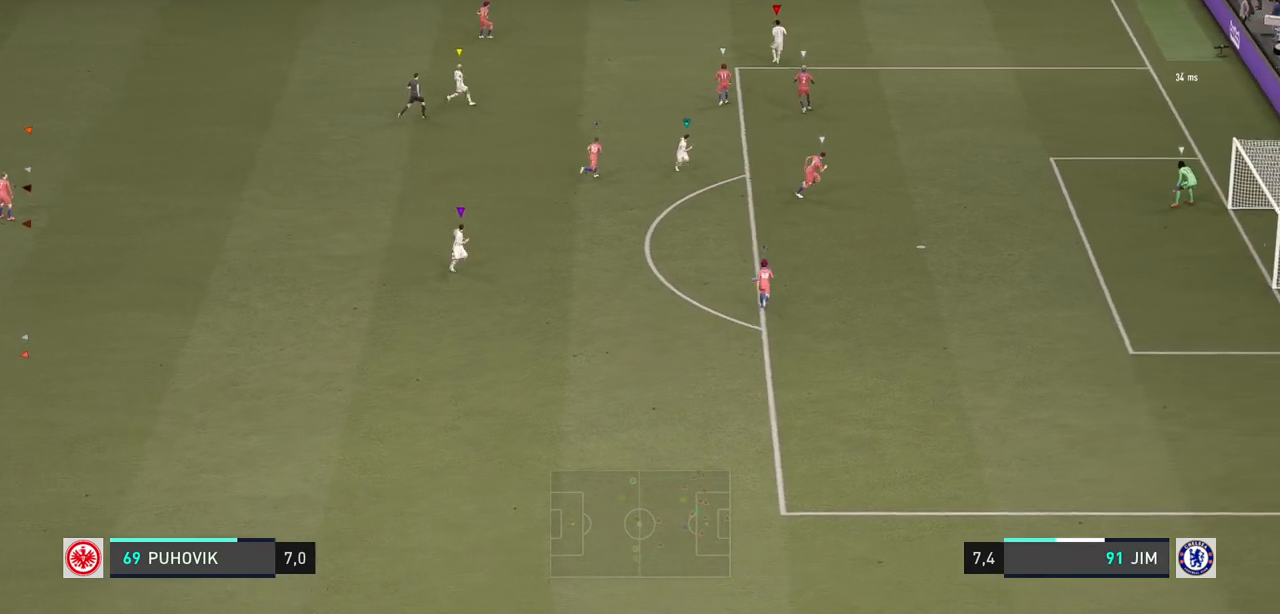
{"buttons": [], "left_stick": "center", "right_stick": "center", "events": [[33, "L1", "up"], [233, "L1", "down"], [333, "L1", "up"]]}
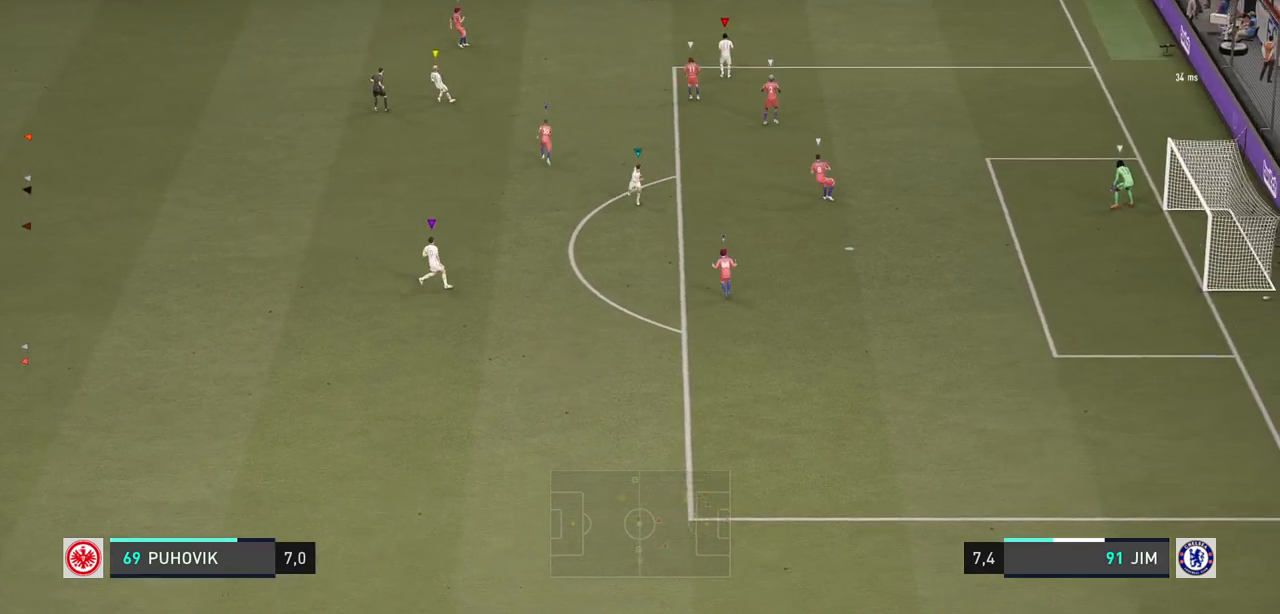
{"buttons": [], "left_stick": "center", "right_stick": "center", "events": [[383, "L1", "down"], [450, "L1", "up"]]}
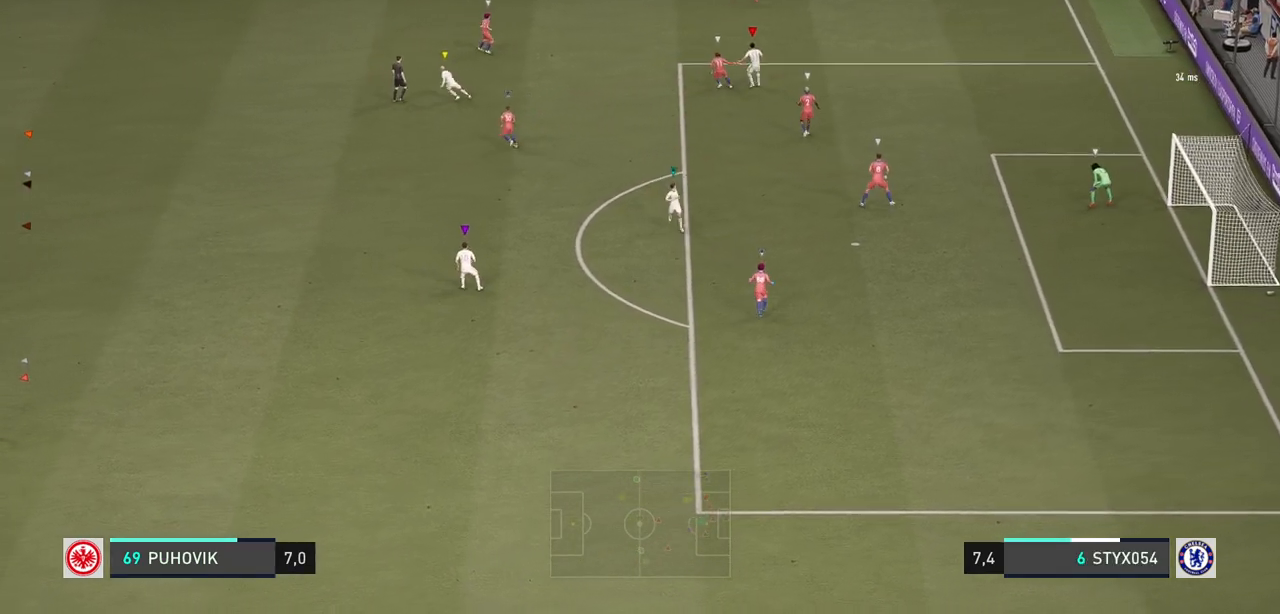
{"buttons": [], "left_stick": "left", "right_stick": "center", "events": [[333, "R2", "down"], [400, "R2", "up"], [417, "left_stick", "left"]]}
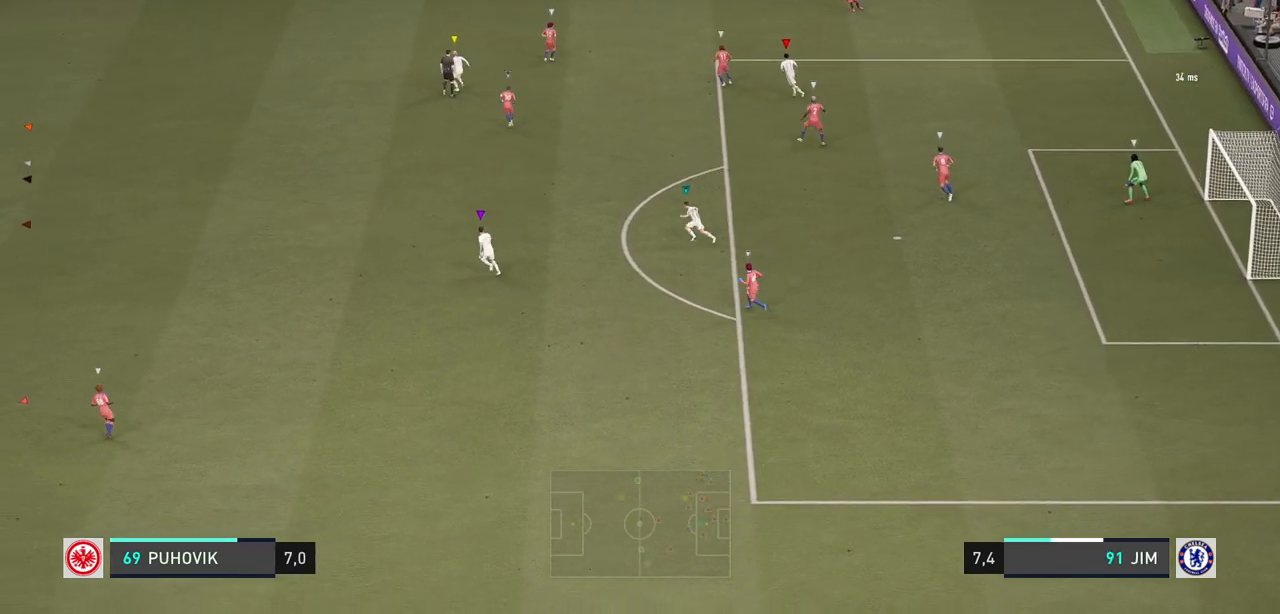
{"buttons": [], "left_stick": "up-left", "right_stick": "center", "events": [[217, "left_stick", "up-left"]]}
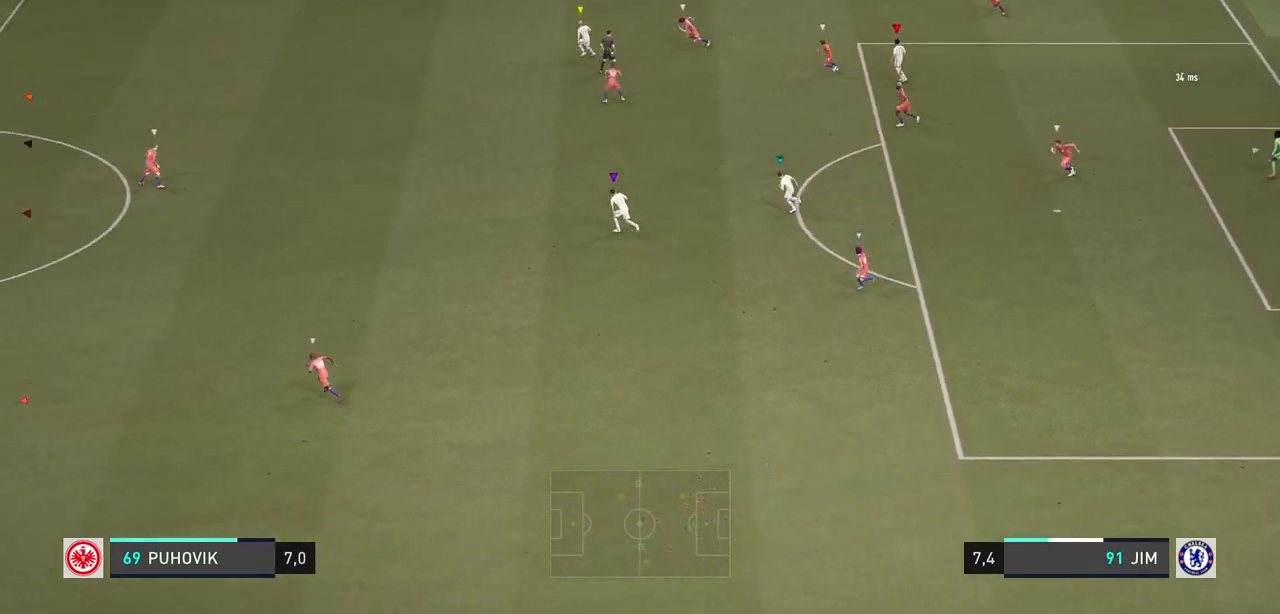
{"buttons": [], "left_stick": "up-left", "right_stick": "center", "events": []}
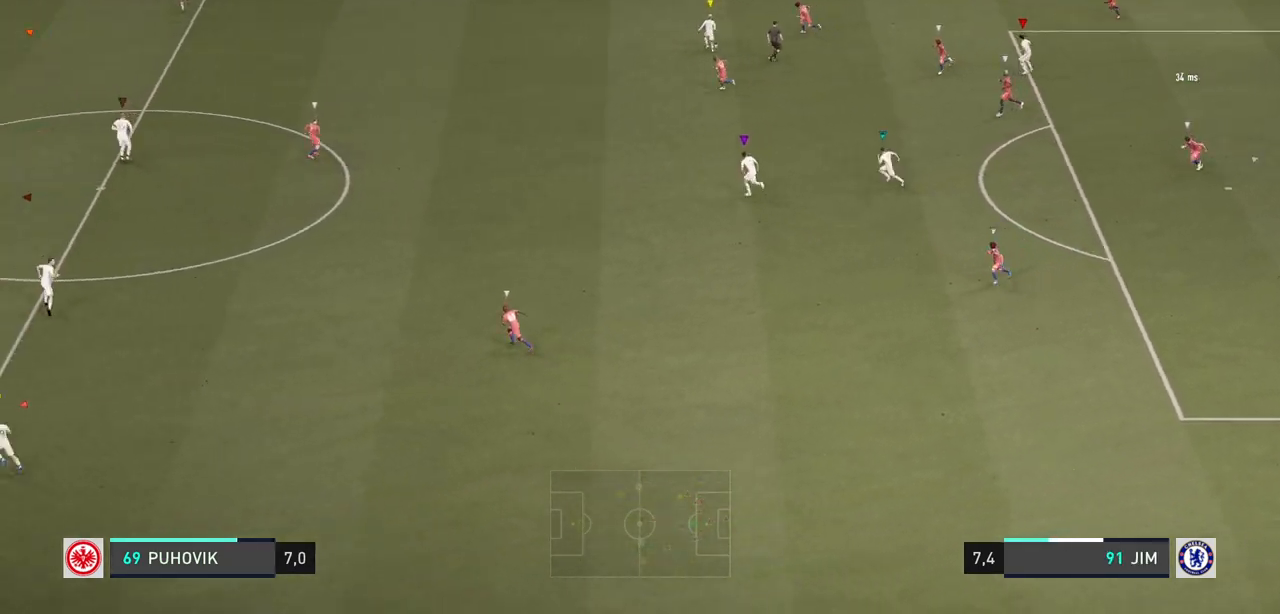
{"buttons": [], "left_stick": "center", "right_stick": "center", "events": [[83, "left_stick", "left"], [250, "left_stick", "center"]]}
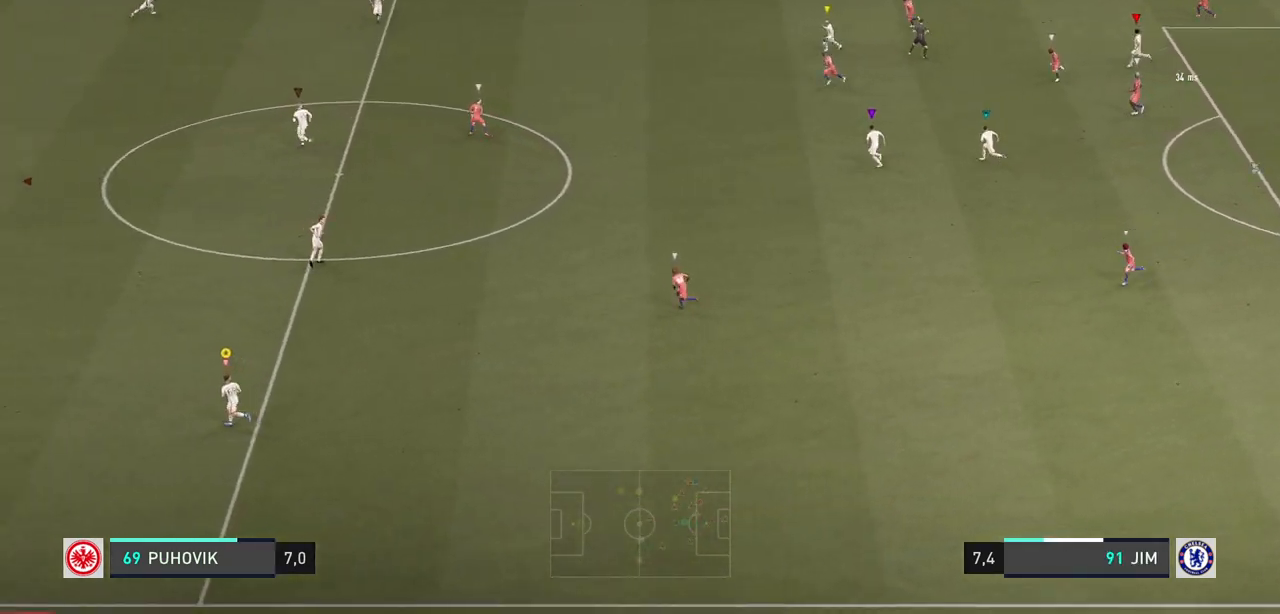
{"buttons": [], "left_stick": "up-left", "right_stick": "center", "events": [[50, "left_stick", "up-left"]]}
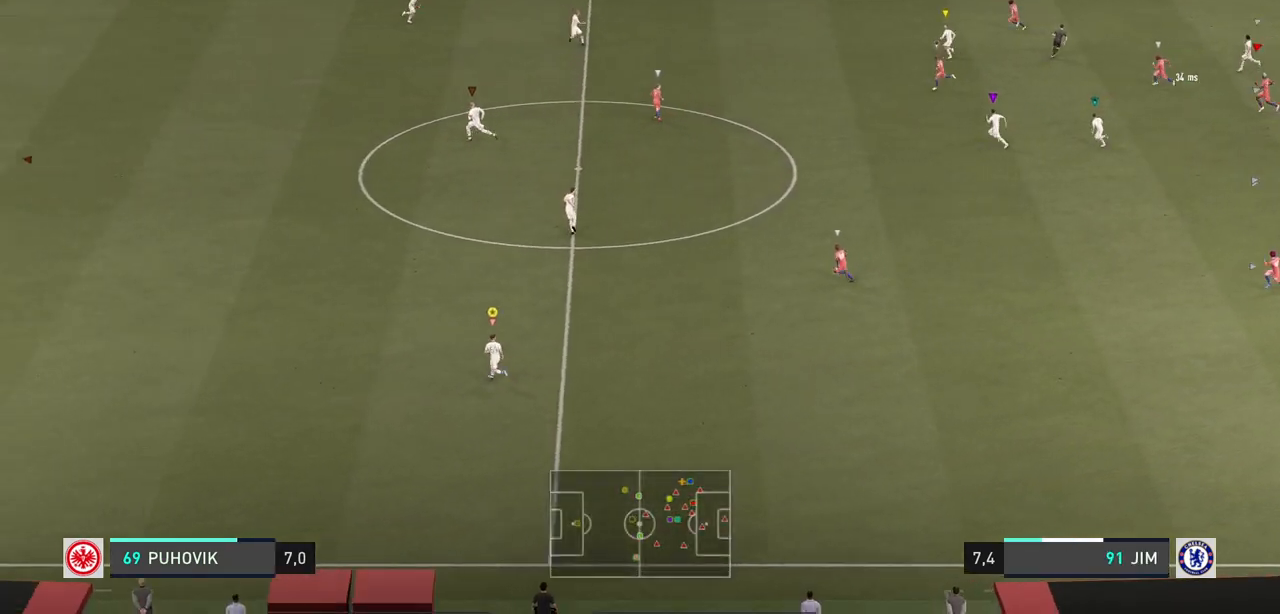
{"buttons": ["R2"], "left_stick": "up-left", "right_stick": "center", "events": [[433, "R2", "down"]]}
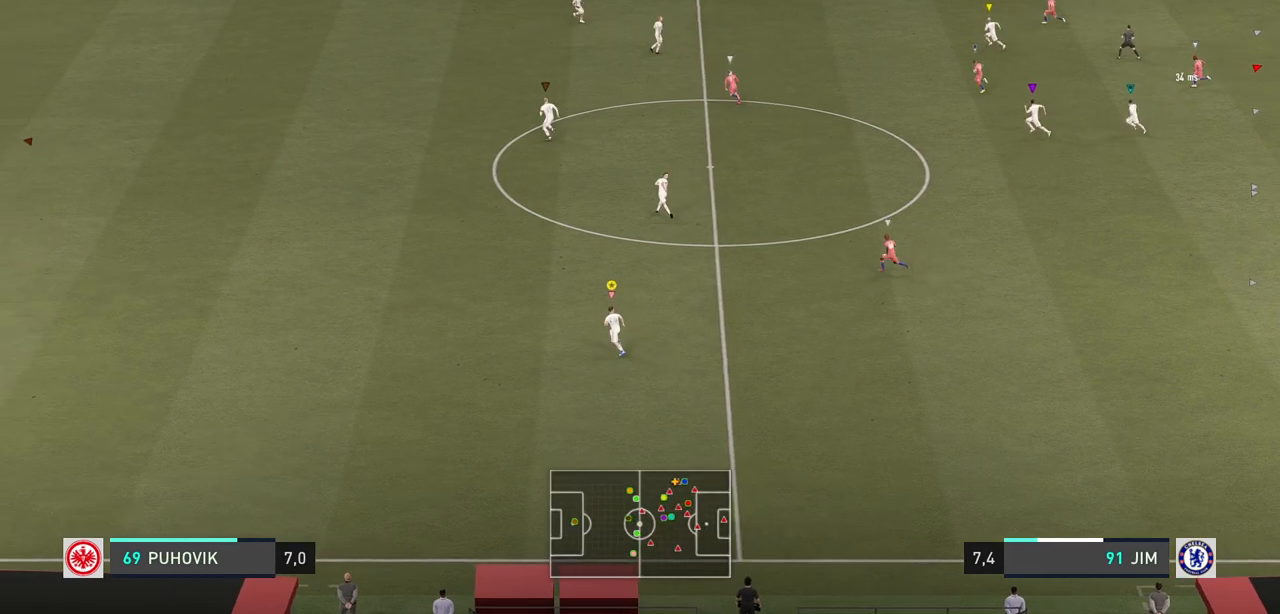
{"buttons": [], "left_stick": "up-left", "right_stick": "center", "events": [[400, "R2", "up"]]}
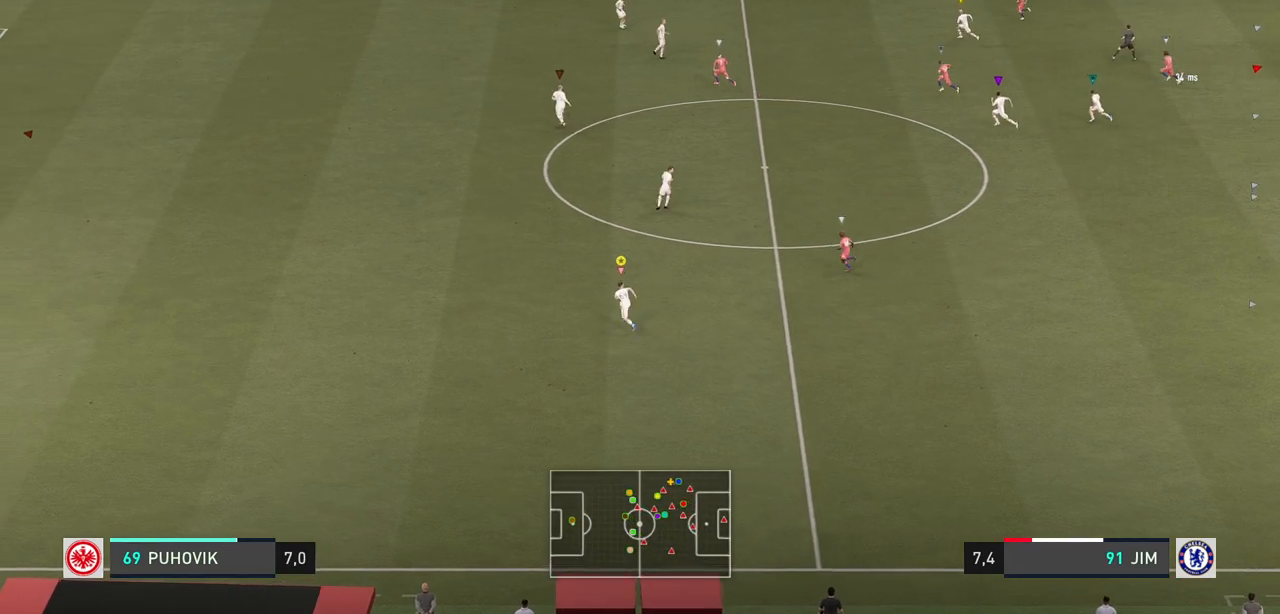
{"buttons": ["R2"], "left_stick": "up-left", "right_stick": "center", "events": [[50, "R2", "down"], [417, "R2", "up"], [467, "R2", "down"]]}
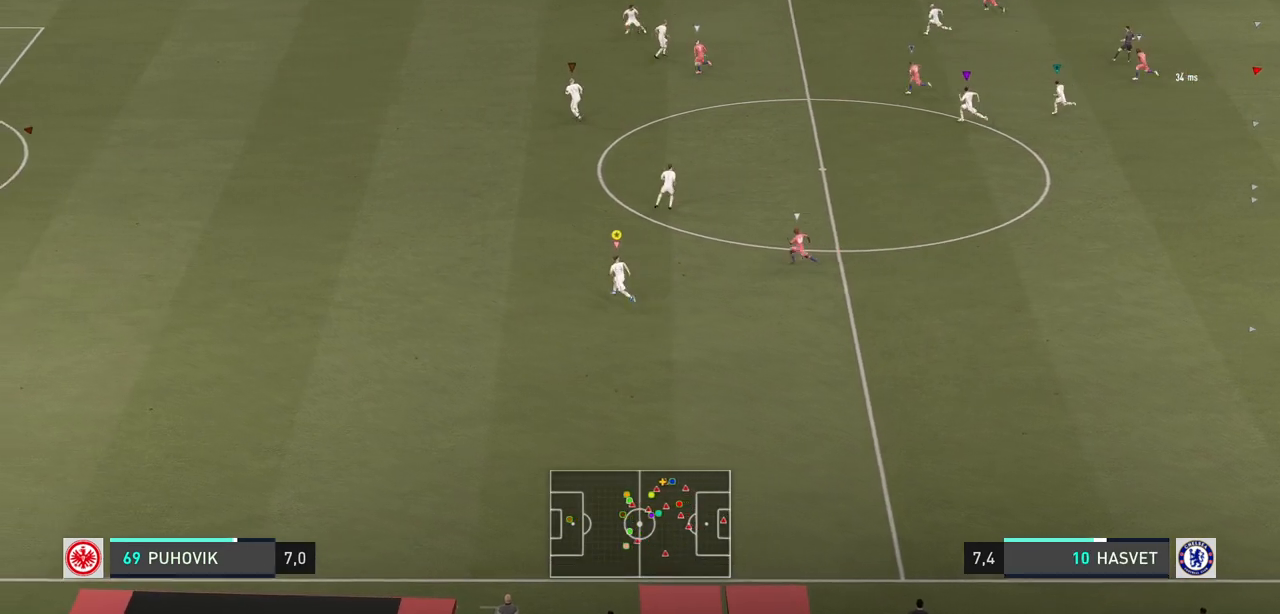
{"buttons": ["R2"], "left_stick": "up-left", "right_stick": "center", "events": []}
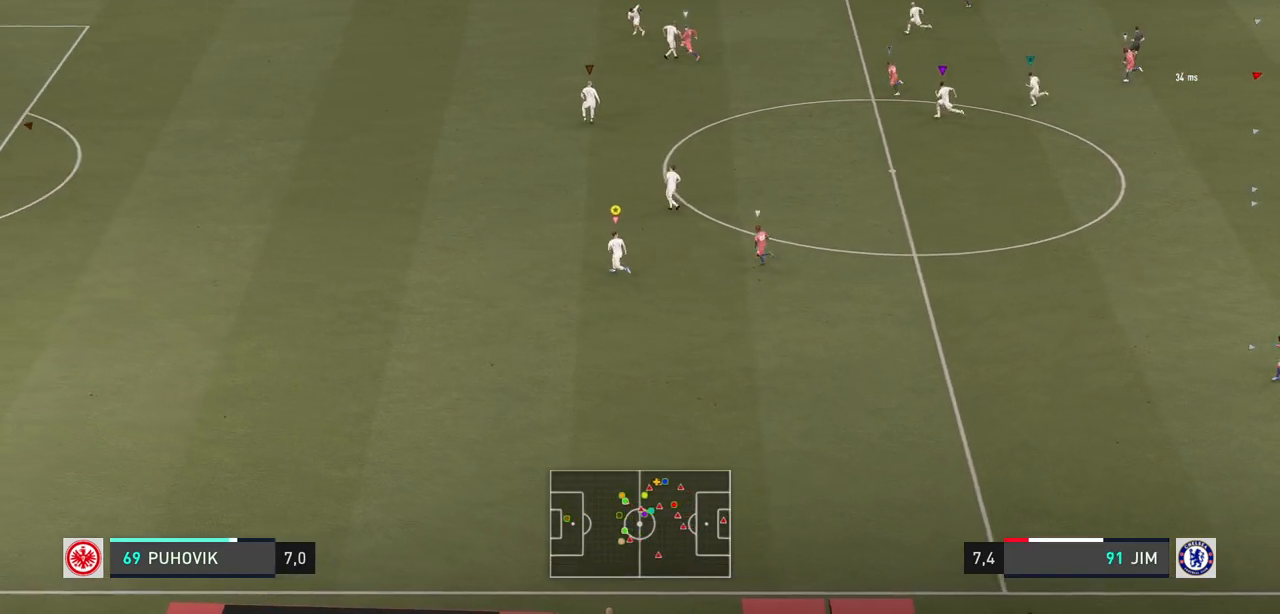
{"buttons": ["R2"], "left_stick": "up-left", "right_stick": "center", "events": []}
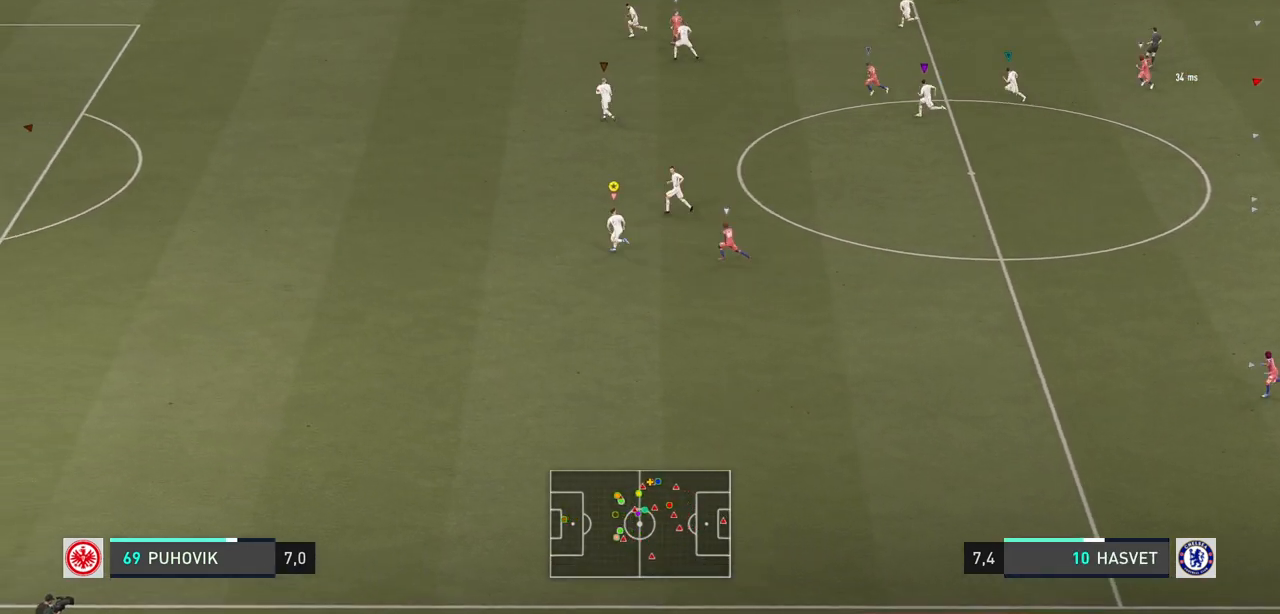
{"buttons": ["R2"], "left_stick": "up-left", "right_stick": "center", "events": [[367, "R2", "up"], [450, "R2", "down"]]}
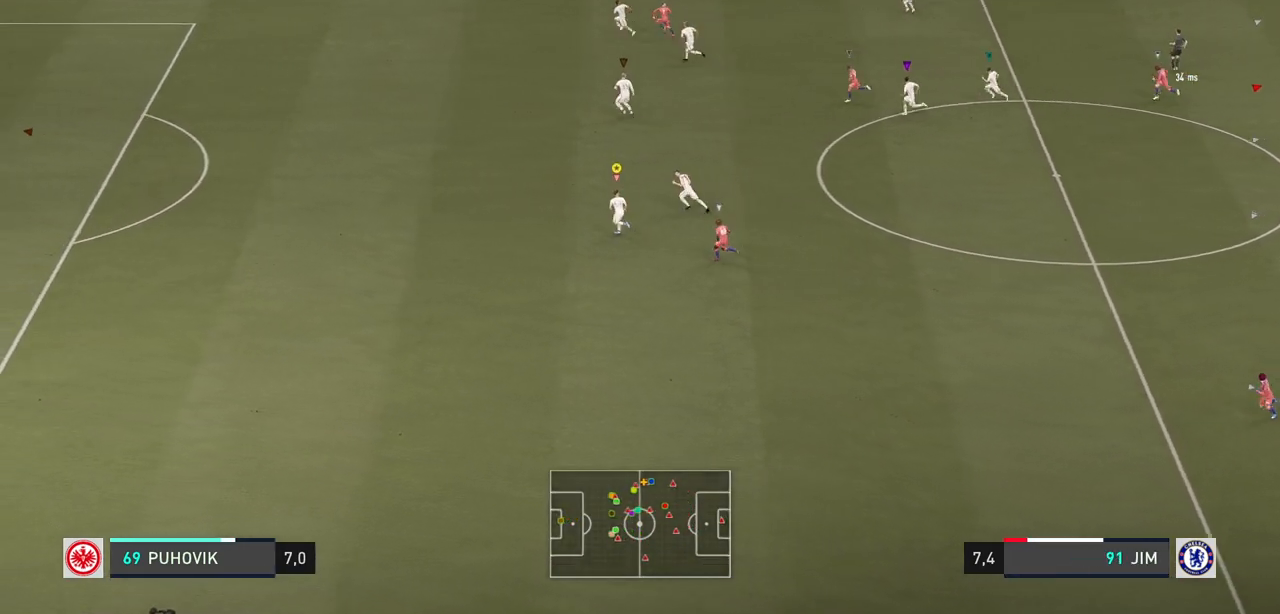
{"buttons": [], "left_stick": "left", "right_stick": "center", "events": [[233, "left_stick", "left"], [383, "R2", "up"]]}
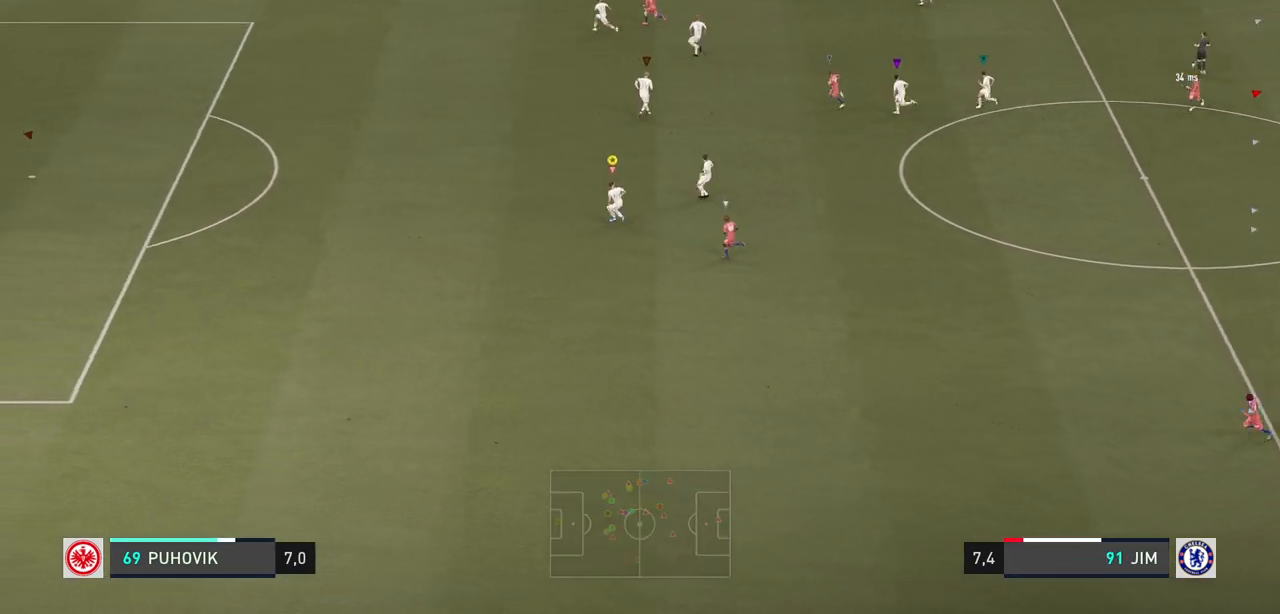
{"buttons": ["R2"], "left_stick": "up-left", "right_stick": "center", "events": [[67, "left_stick", "center"], [200, "left_stick", "up-left"], [400, "R2", "down"]]}
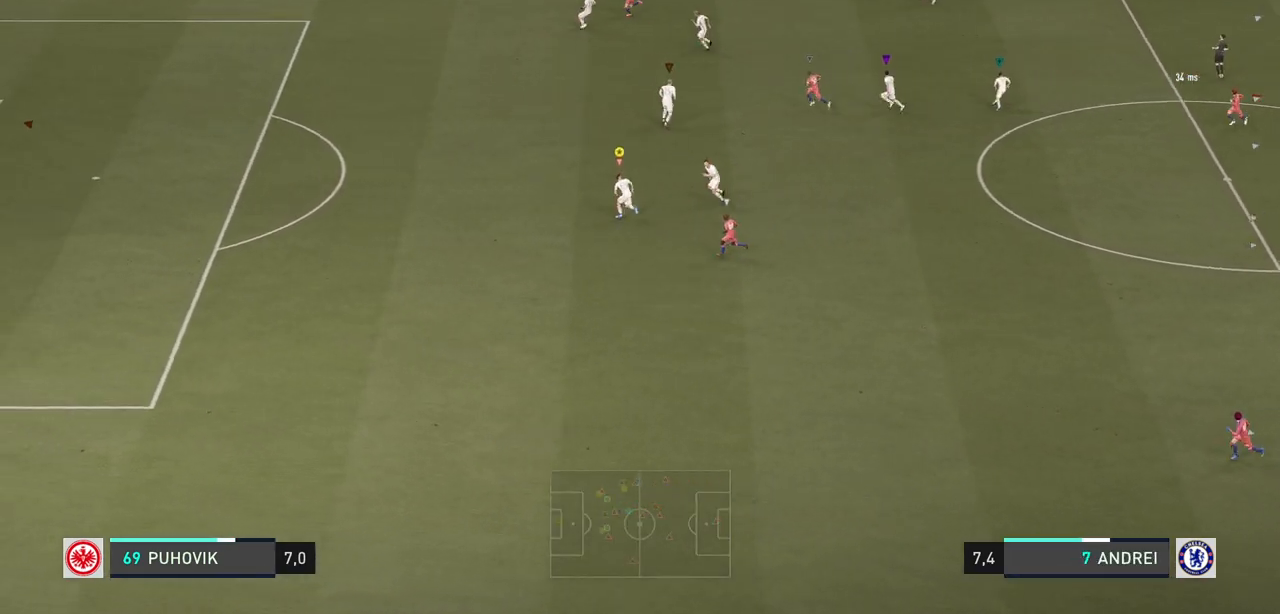
{"buttons": ["R2"], "left_stick": "left", "right_stick": "center"}